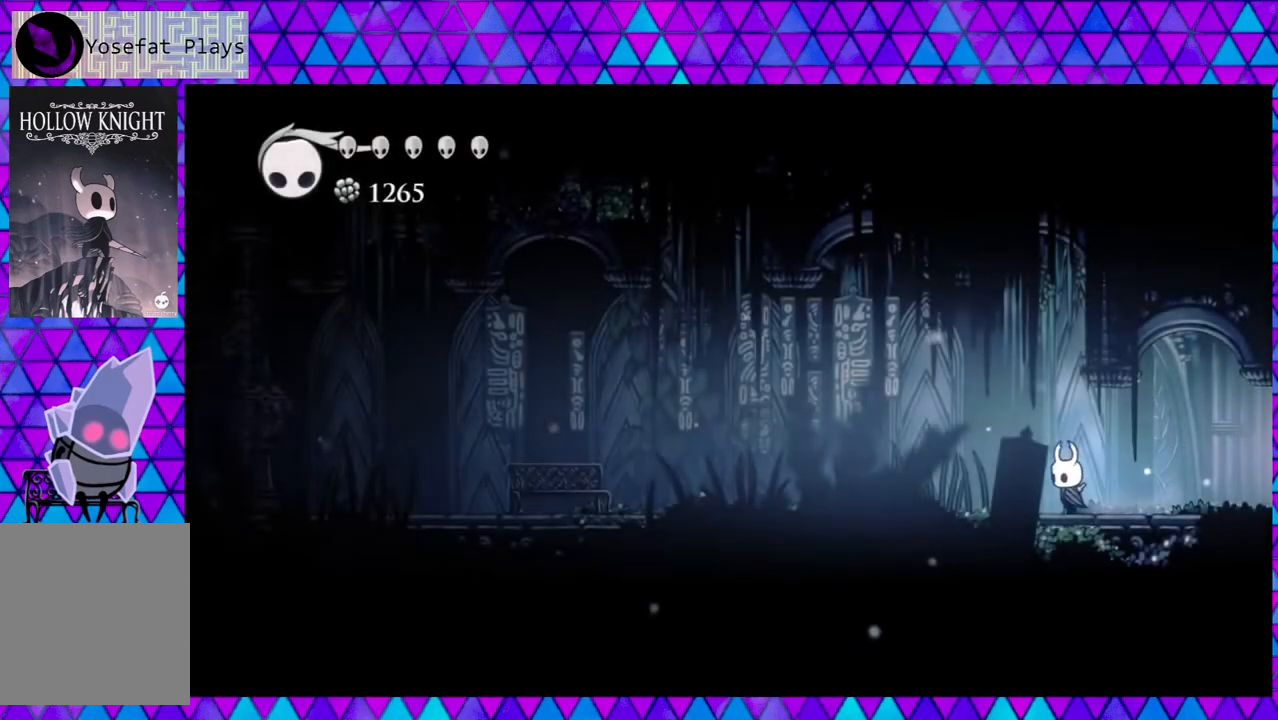
Gameplay with a controller (Nintendo layout); each line is a JSON object with the inputs held at the frame after it. "events" lists button and stick changes between this image and that frame as [ms after this image, input, new state], when the widget could be followed in between. Not read: L3 R3.
{"buttons": ["DPAD_LEFT"], "left_stick": "center", "right_stick": "center", "events": []}
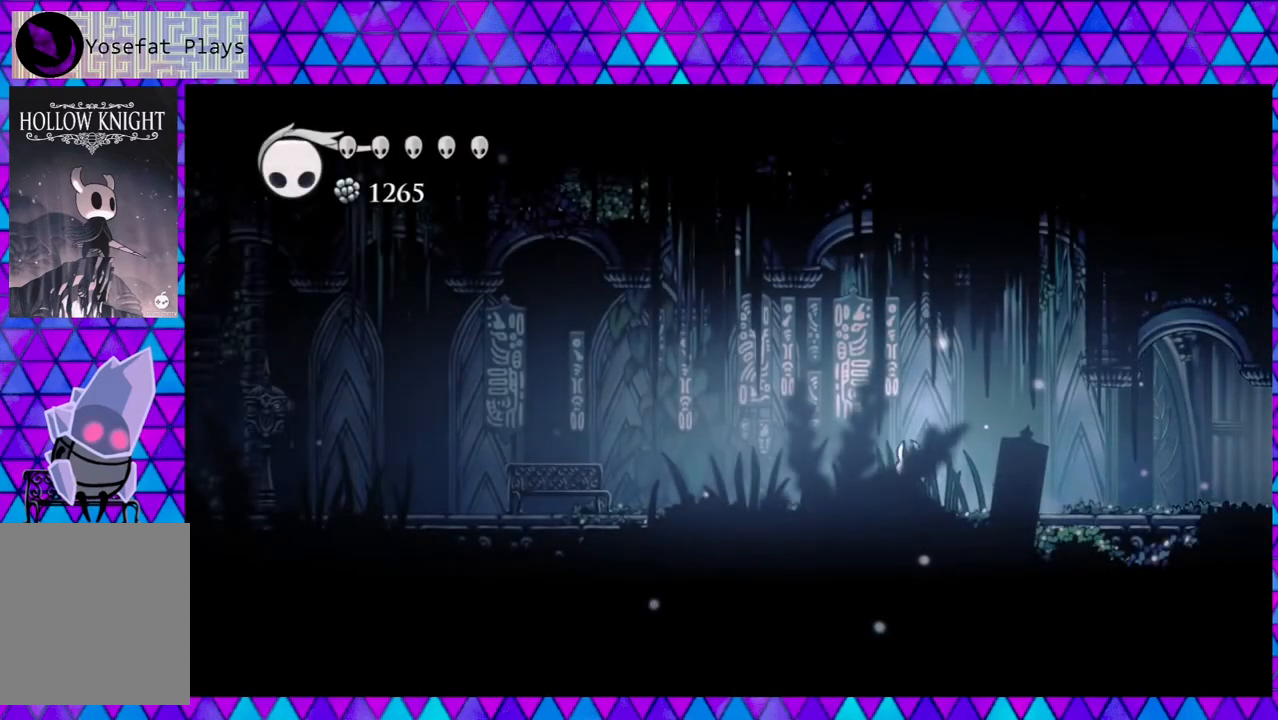
{"buttons": ["DPAD_LEFT"], "left_stick": "center", "right_stick": "center", "events": []}
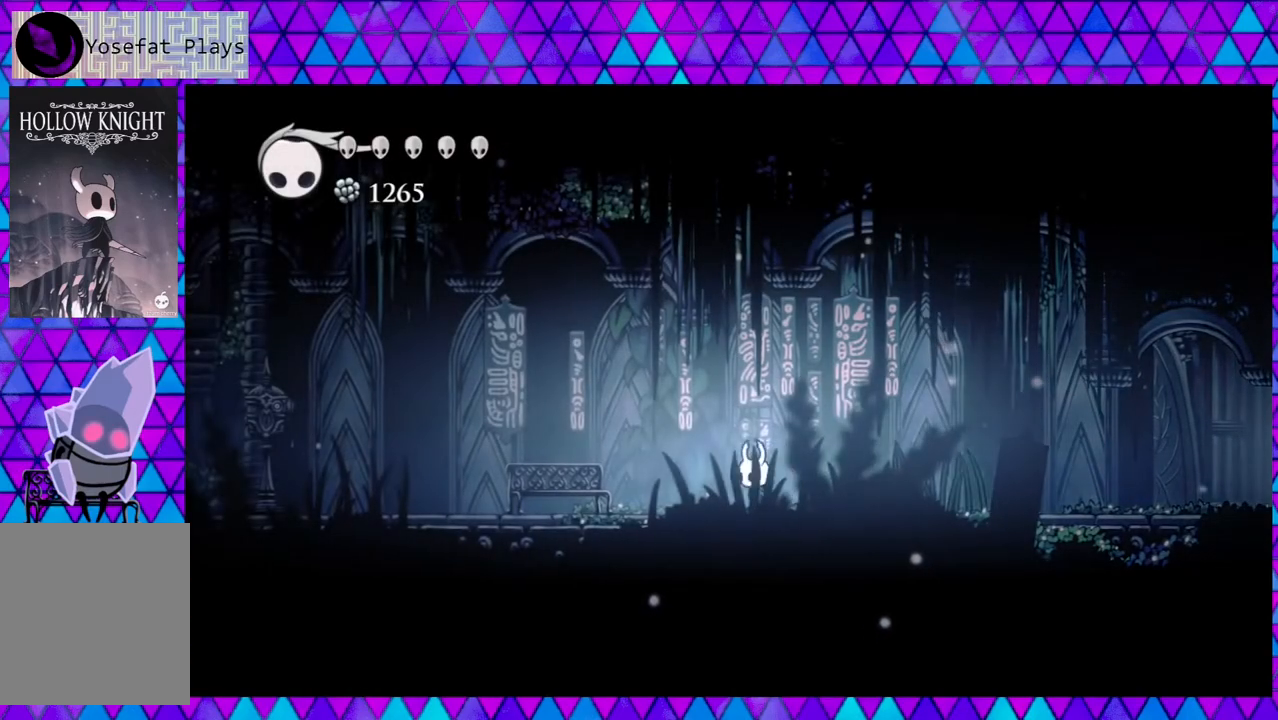
{"buttons": ["DPAD_LEFT"], "left_stick": "center", "right_stick": "center", "events": []}
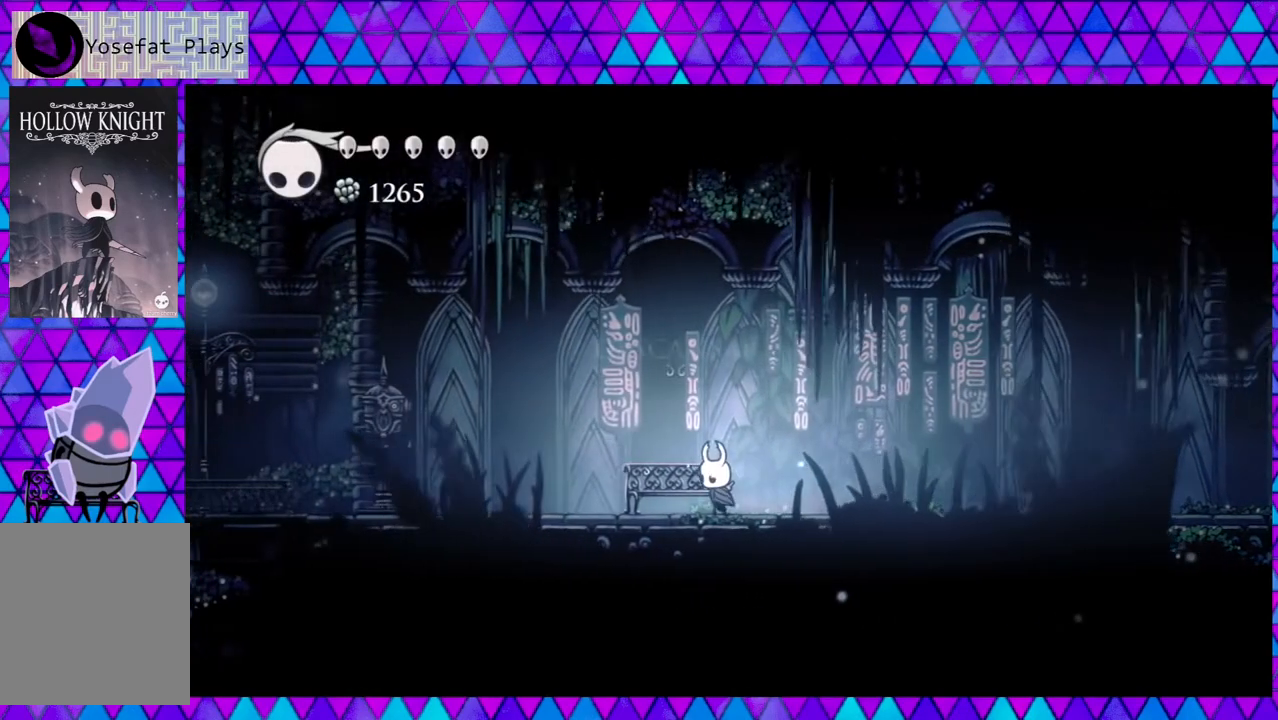
{"buttons": ["DPAD_LEFT"], "left_stick": "center", "right_stick": "center", "events": []}
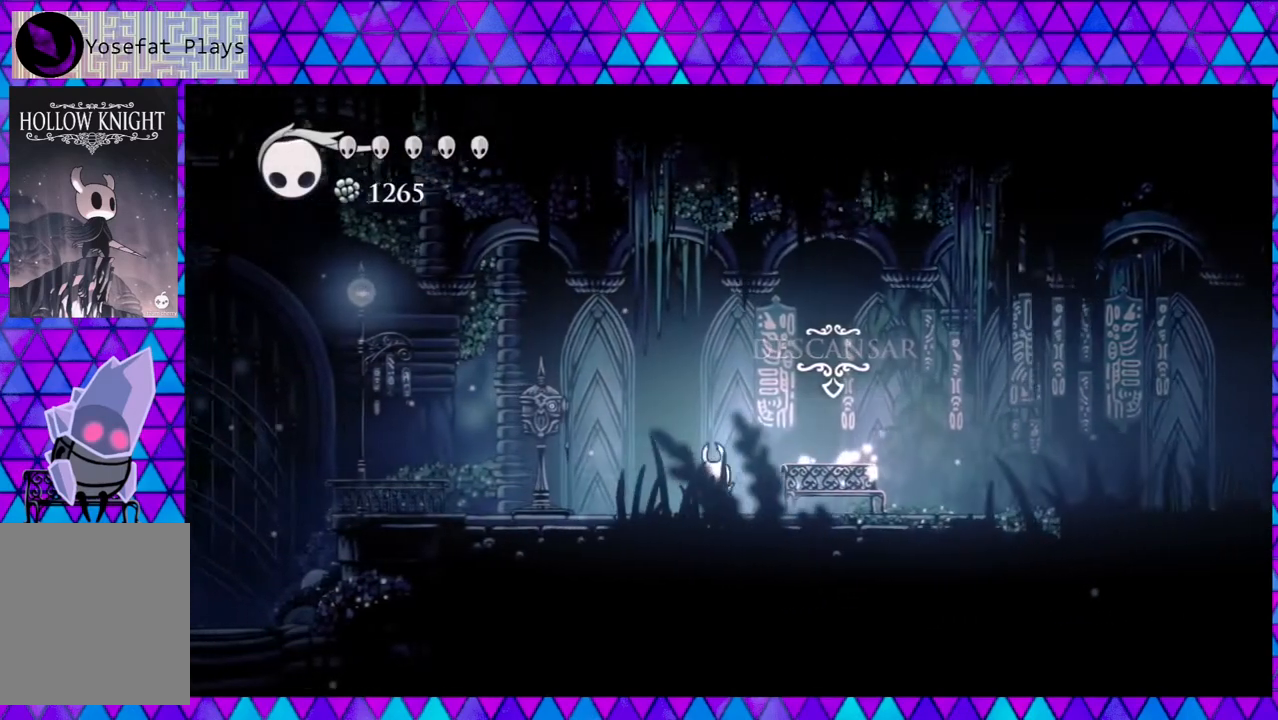
{"buttons": ["DPAD_LEFT"], "left_stick": "center", "right_stick": "center", "events": []}
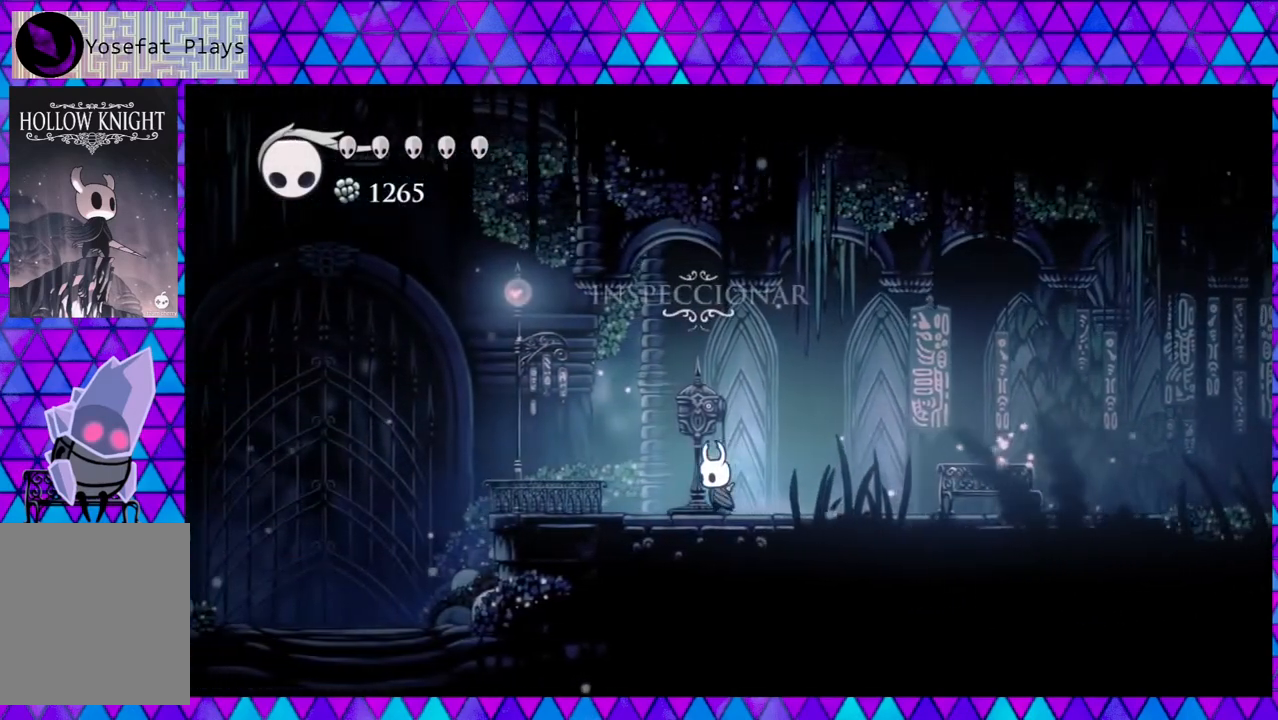
{"buttons": [], "left_stick": "center", "right_stick": "center", "events": [[83, "DPAD_LEFT", "up"]]}
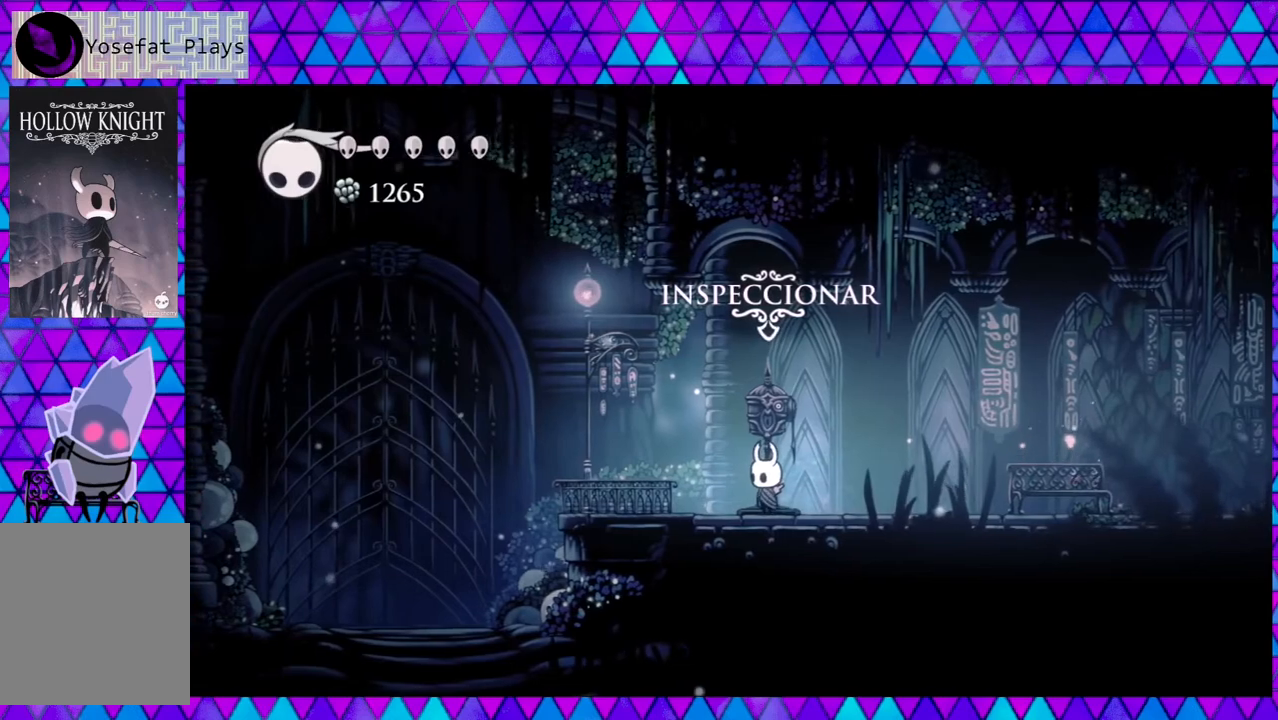
{"buttons": [], "left_stick": "center", "right_stick": "center", "events": []}
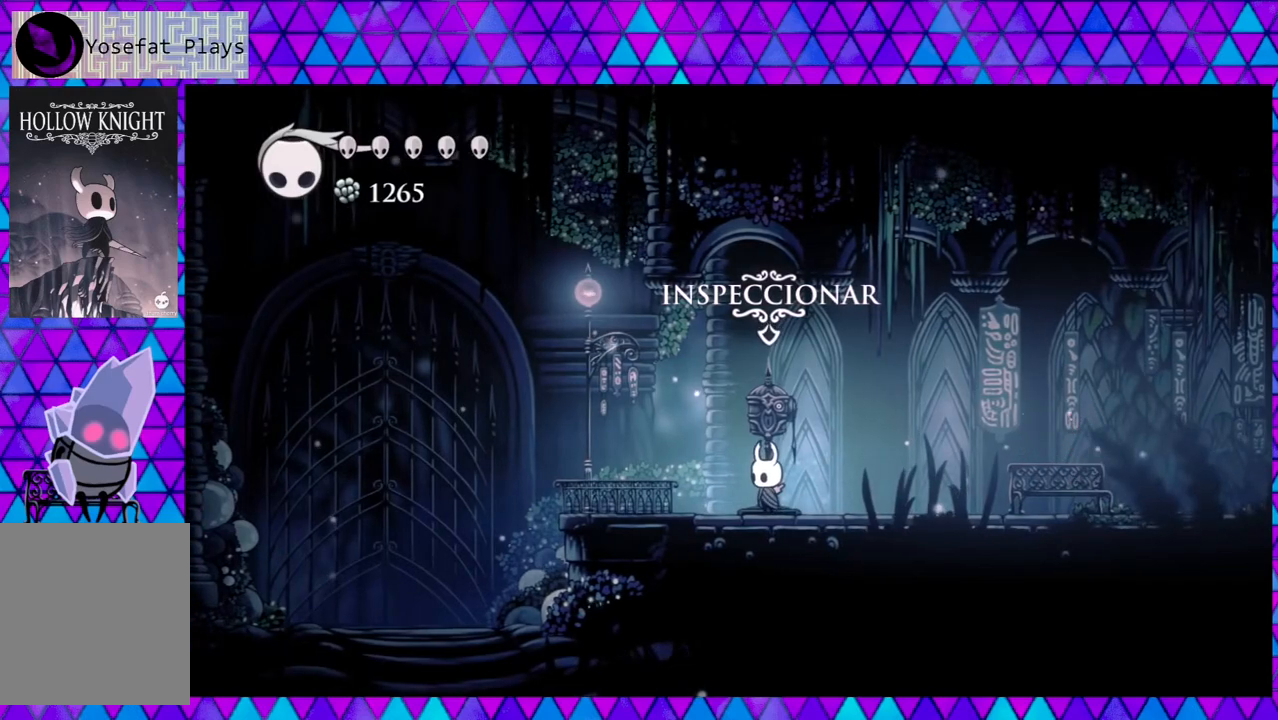
{"buttons": [], "left_stick": "center", "right_stick": "center", "events": [[267, "DPAD_UP", "down"], [400, "DPAD_UP", "up"]]}
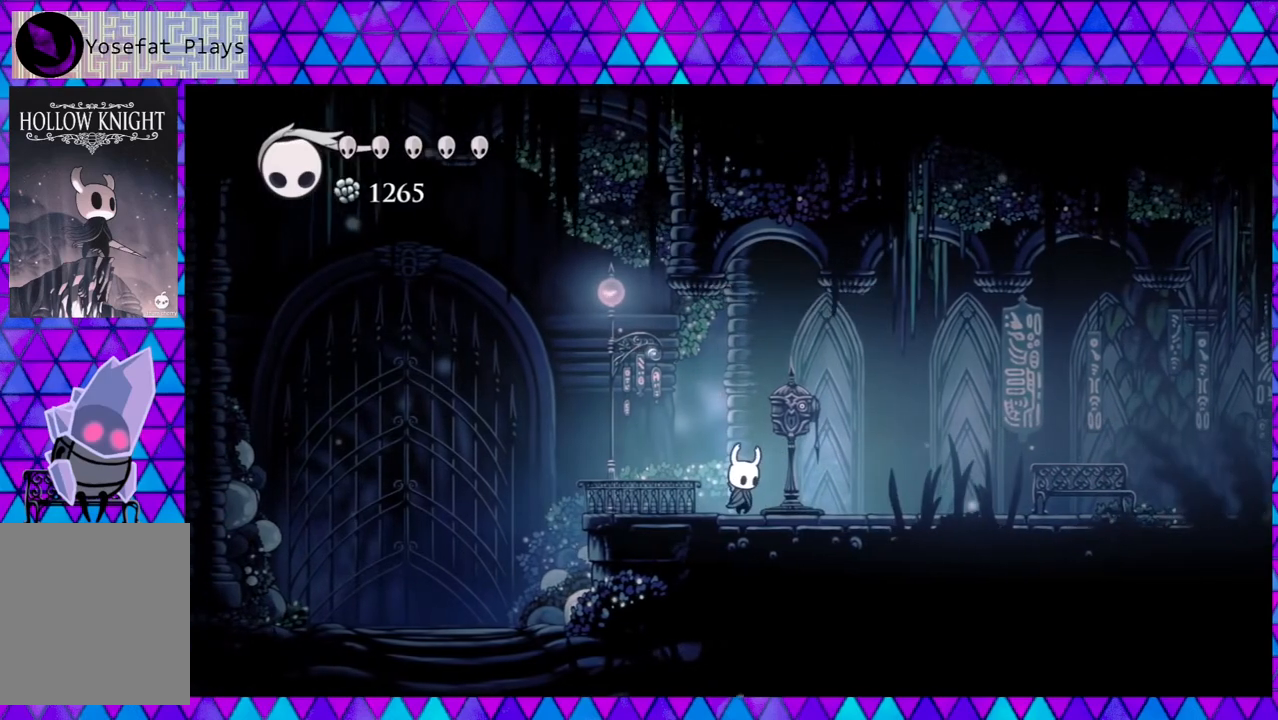
{"buttons": [], "left_stick": "center", "right_stick": "center", "events": []}
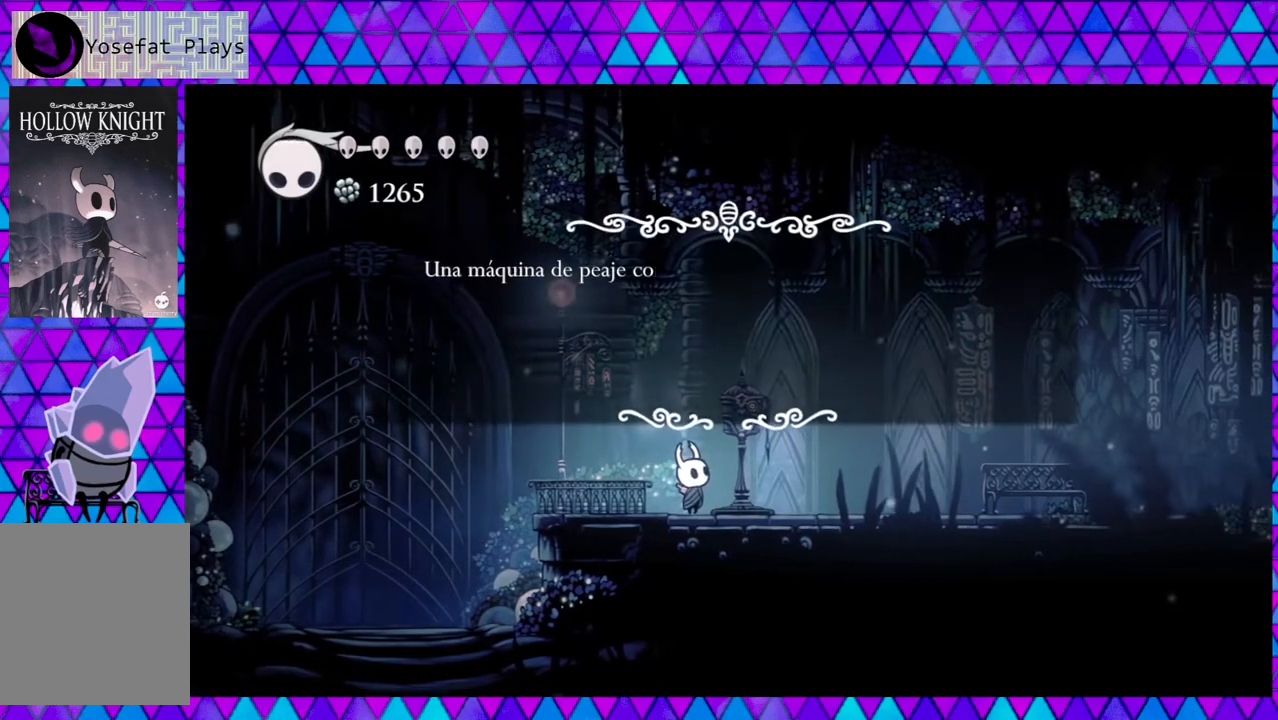
{"buttons": [], "left_stick": "center", "right_stick": "center", "events": []}
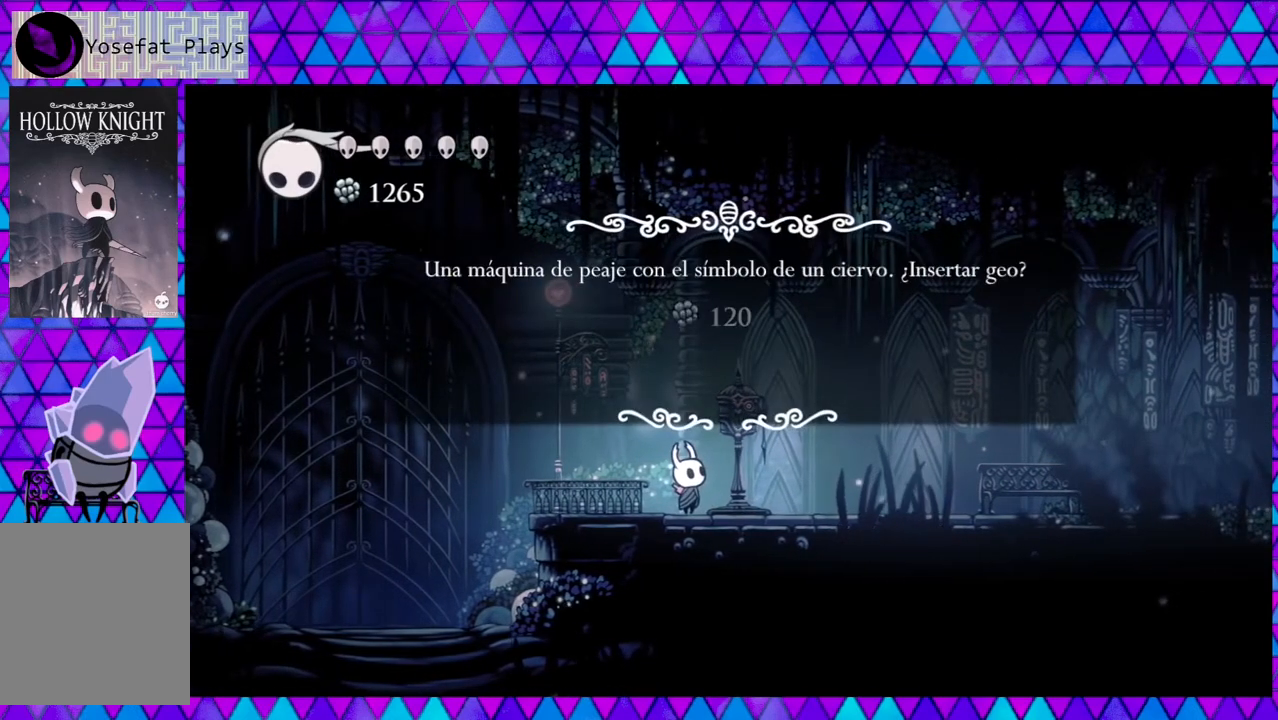
{"buttons": [], "left_stick": "center", "right_stick": "center", "events": []}
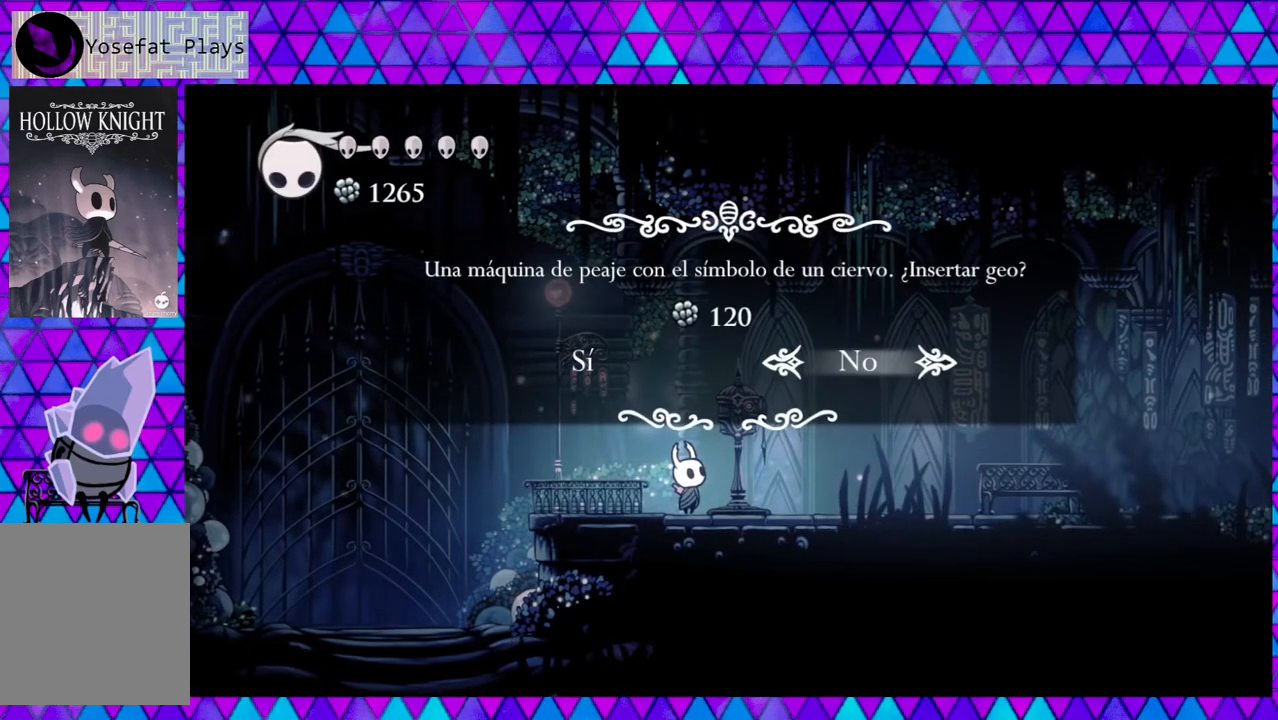
{"buttons": [], "left_stick": "center", "right_stick": "center", "events": [[100, "DPAD_LEFT", "down"], [200, "DPAD_LEFT", "up"]]}
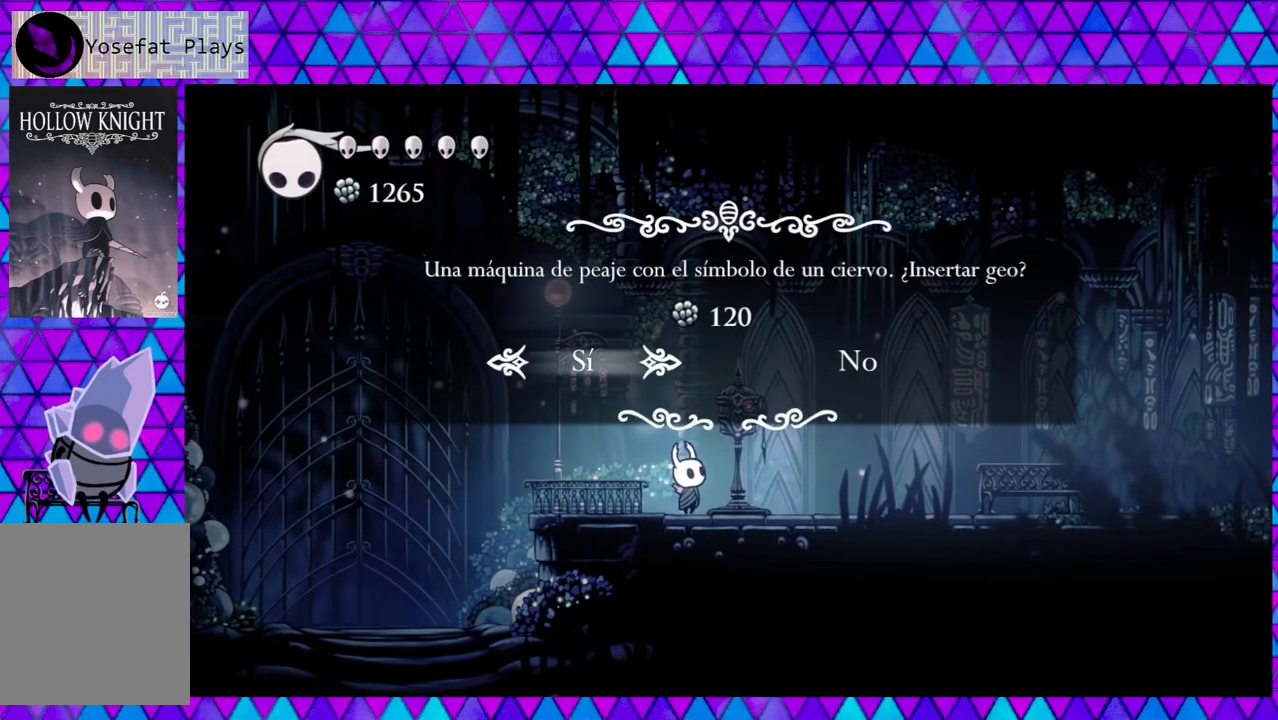
{"buttons": [], "left_stick": "center", "right_stick": "center", "events": []}
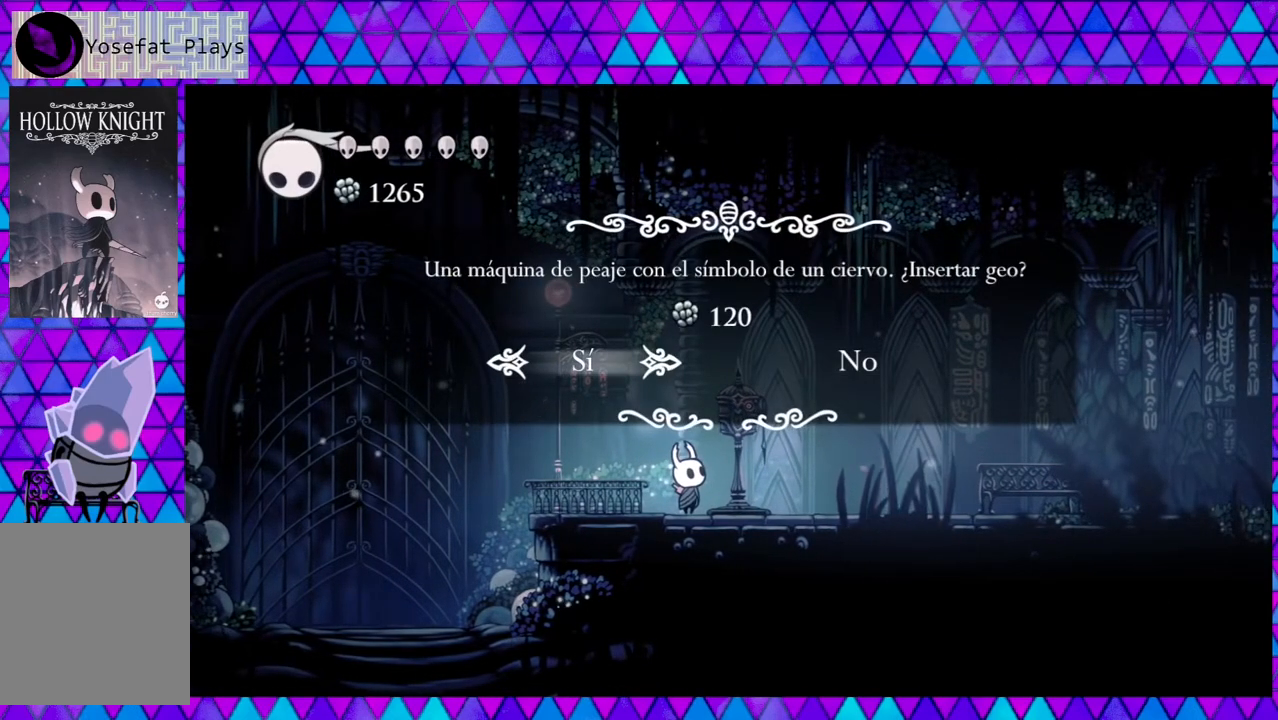
{"buttons": [], "left_stick": "center", "right_stick": "center", "events": []}
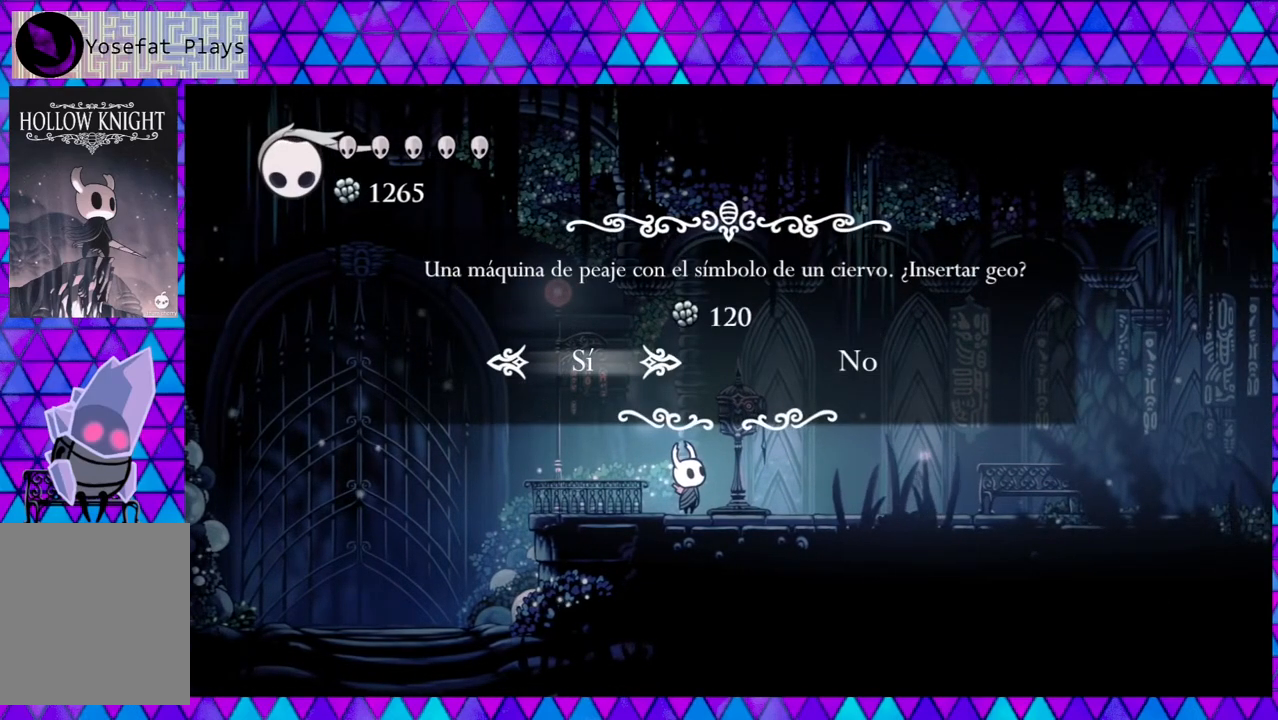
{"buttons": [], "left_stick": "center", "right_stick": "center", "events": [[217, "A", "down"], [300, "A", "up"]]}
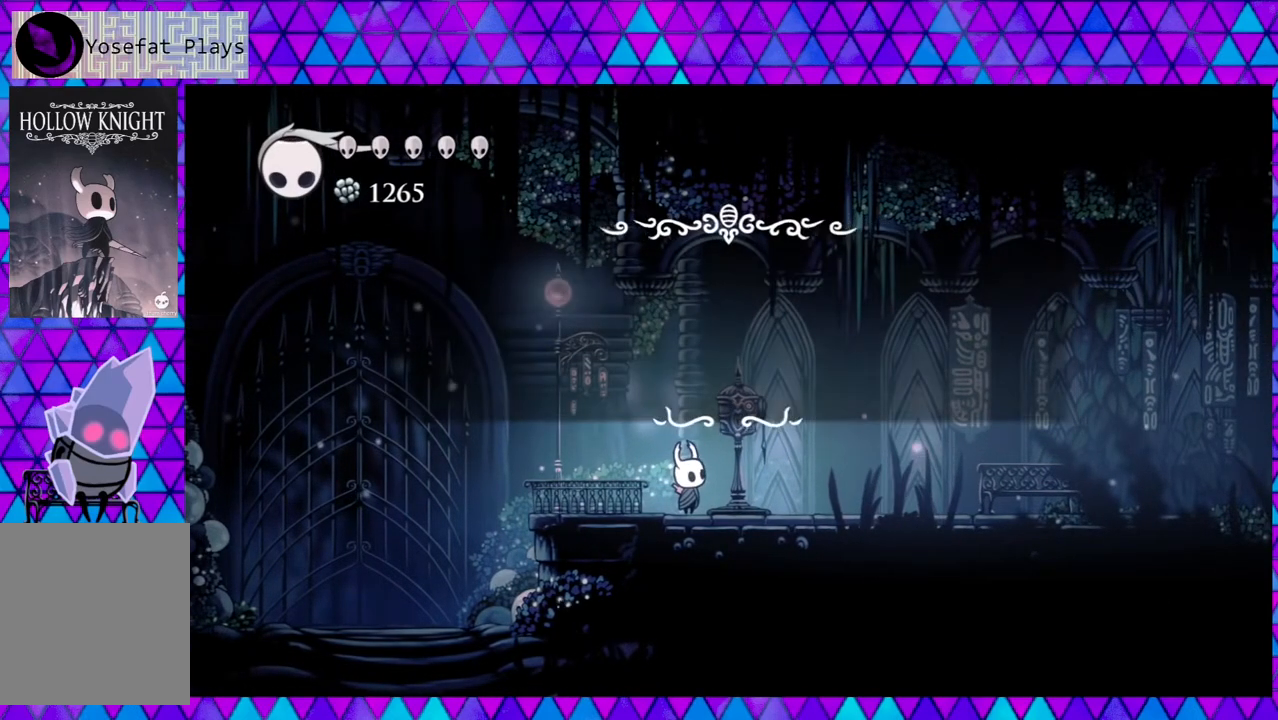
{"buttons": ["DPAD_UP"], "left_stick": "center", "right_stick": "center", "events": [[467, "DPAD_UP", "down"]]}
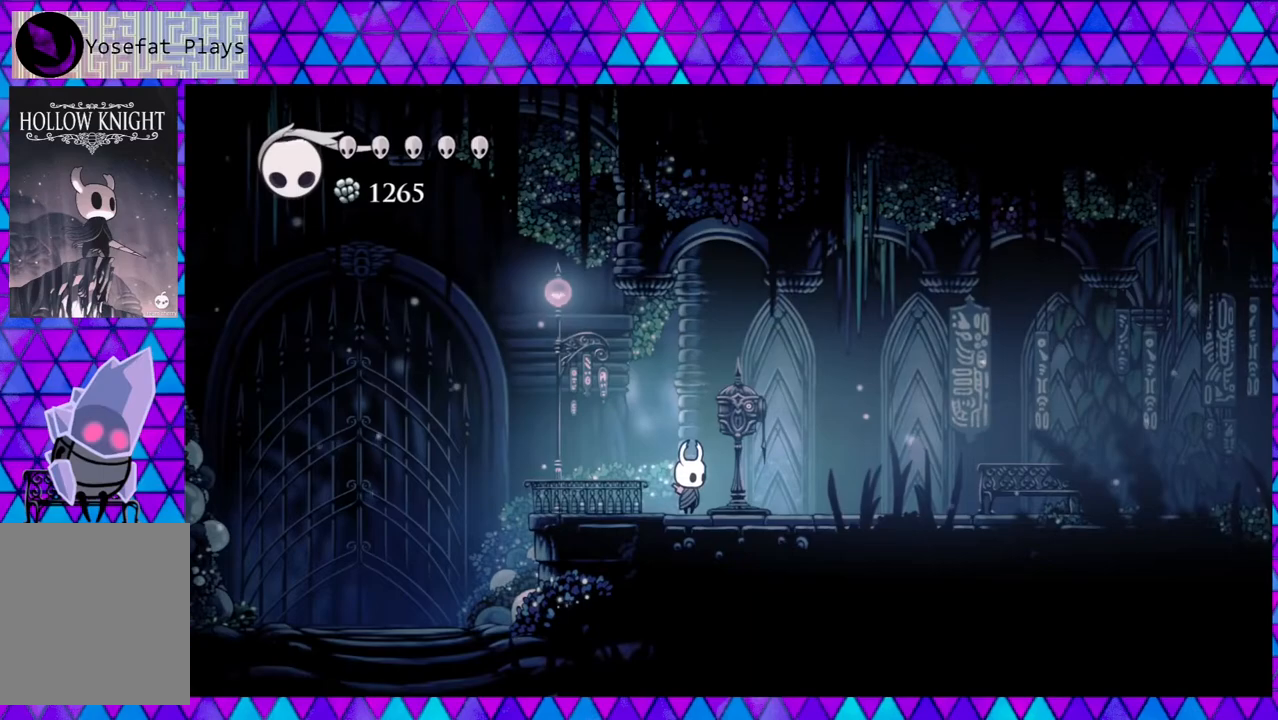
{"buttons": [], "left_stick": "center", "right_stick": "center", "events": [[100, "DPAD_UP", "up"]]}
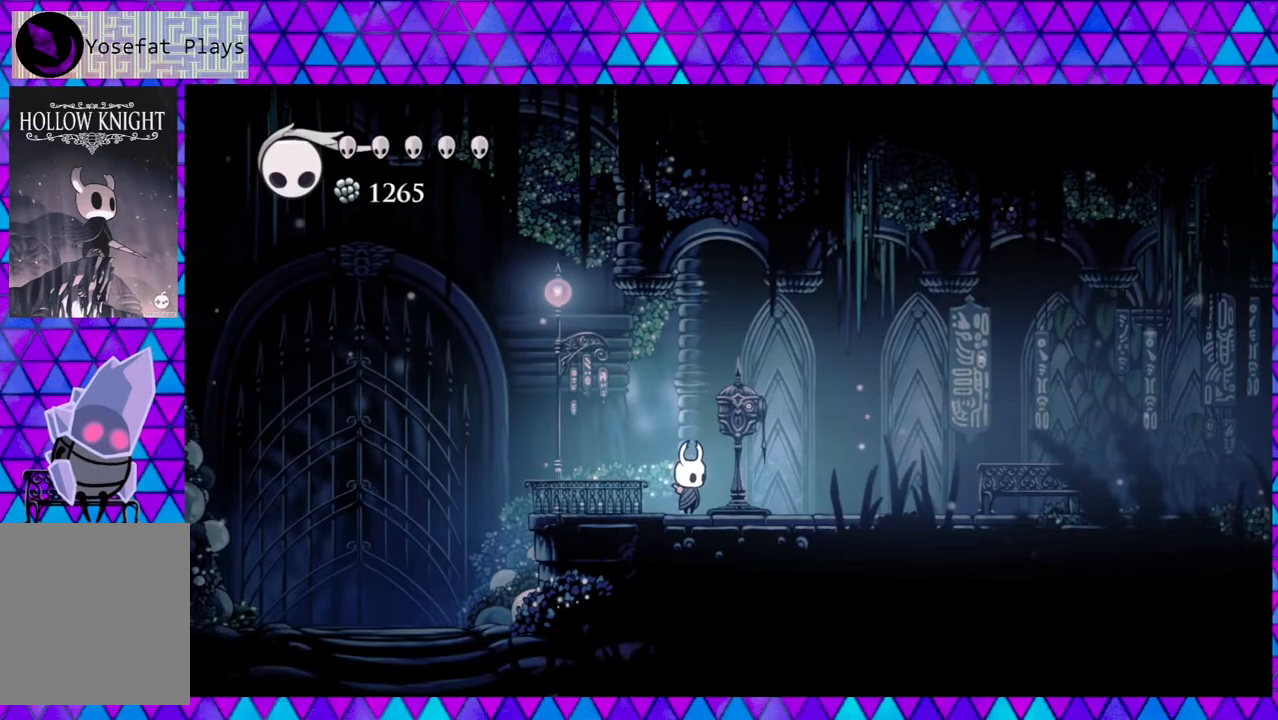
{"buttons": [], "left_stick": "center", "right_stick": "center", "events": [[33, "DPAD_RIGHT", "down"], [167, "DPAD_RIGHT", "up"], [283, "DPAD_UP", "down"], [400, "DPAD_UP", "up"]]}
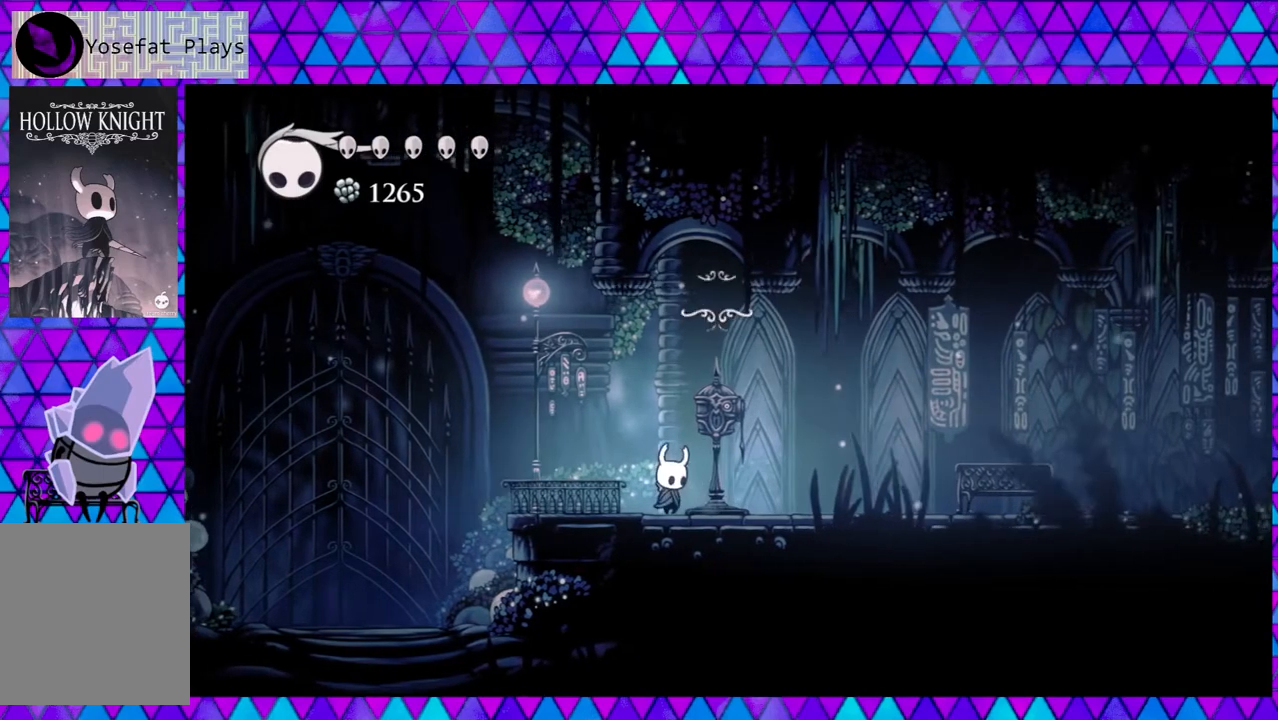
{"buttons": [], "left_stick": "center", "right_stick": "center", "events": []}
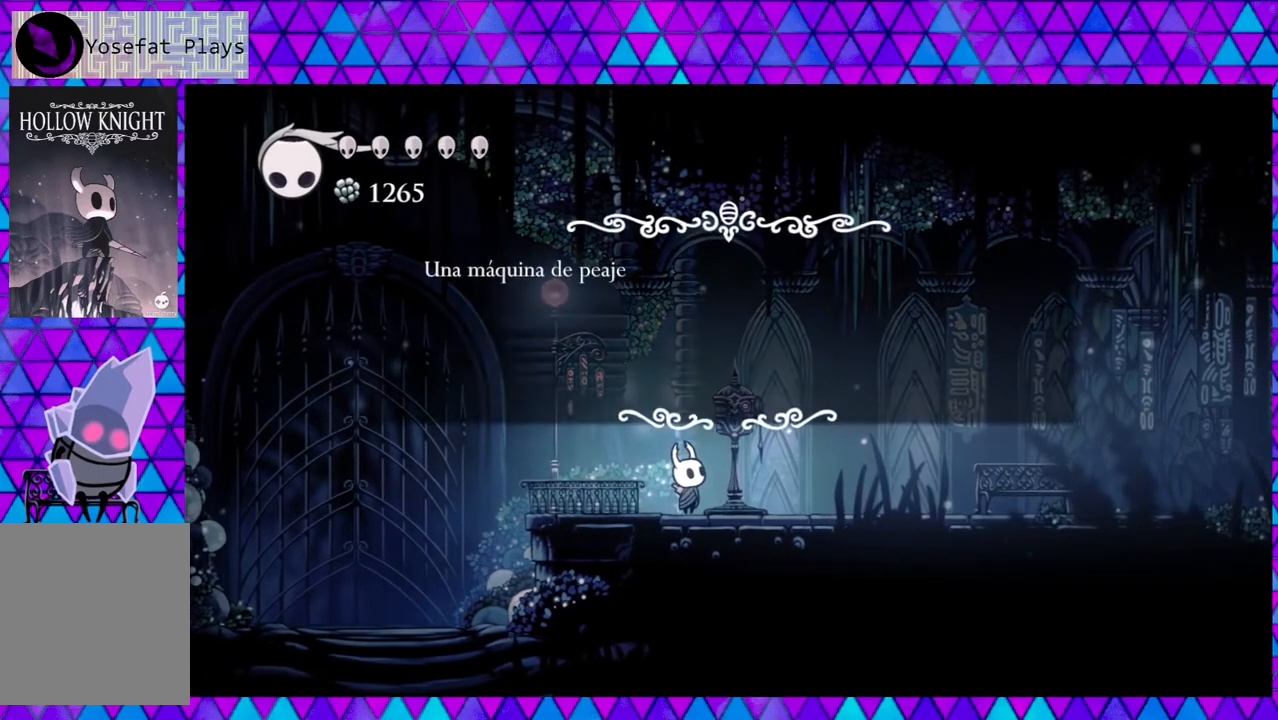
{"buttons": [], "left_stick": "center", "right_stick": "center", "events": []}
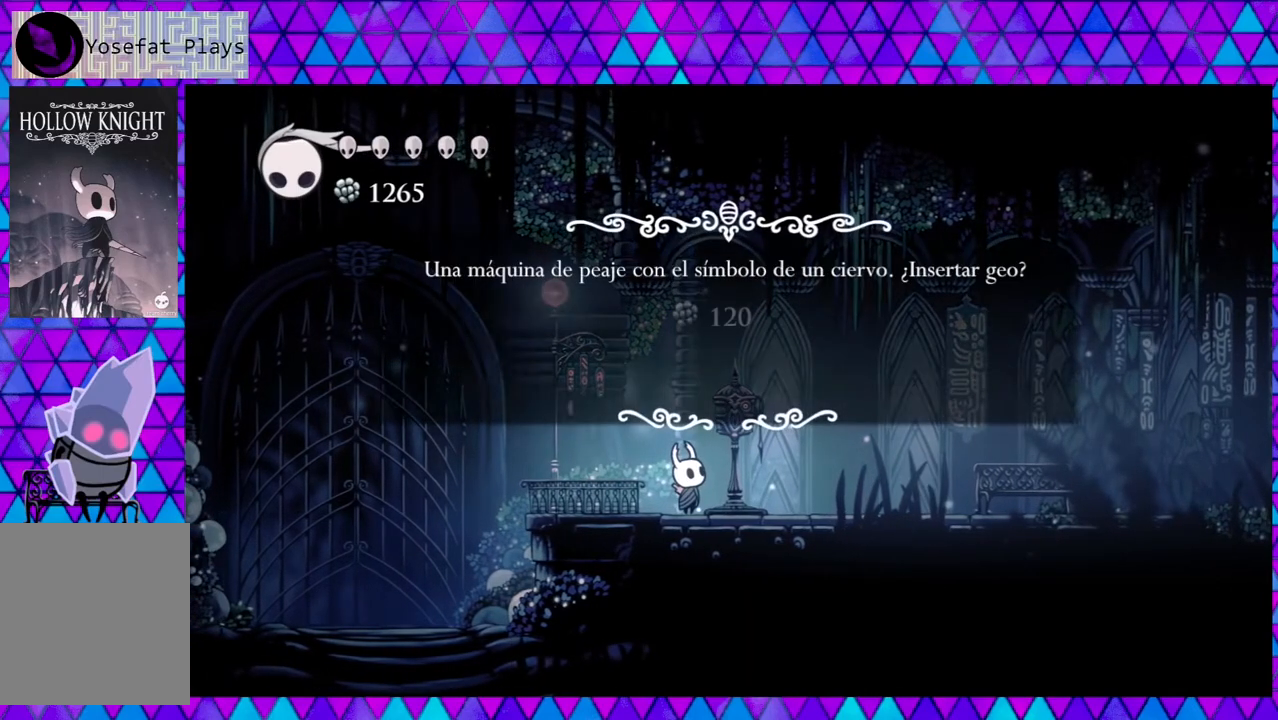
{"buttons": [], "left_stick": "center", "right_stick": "center", "events": []}
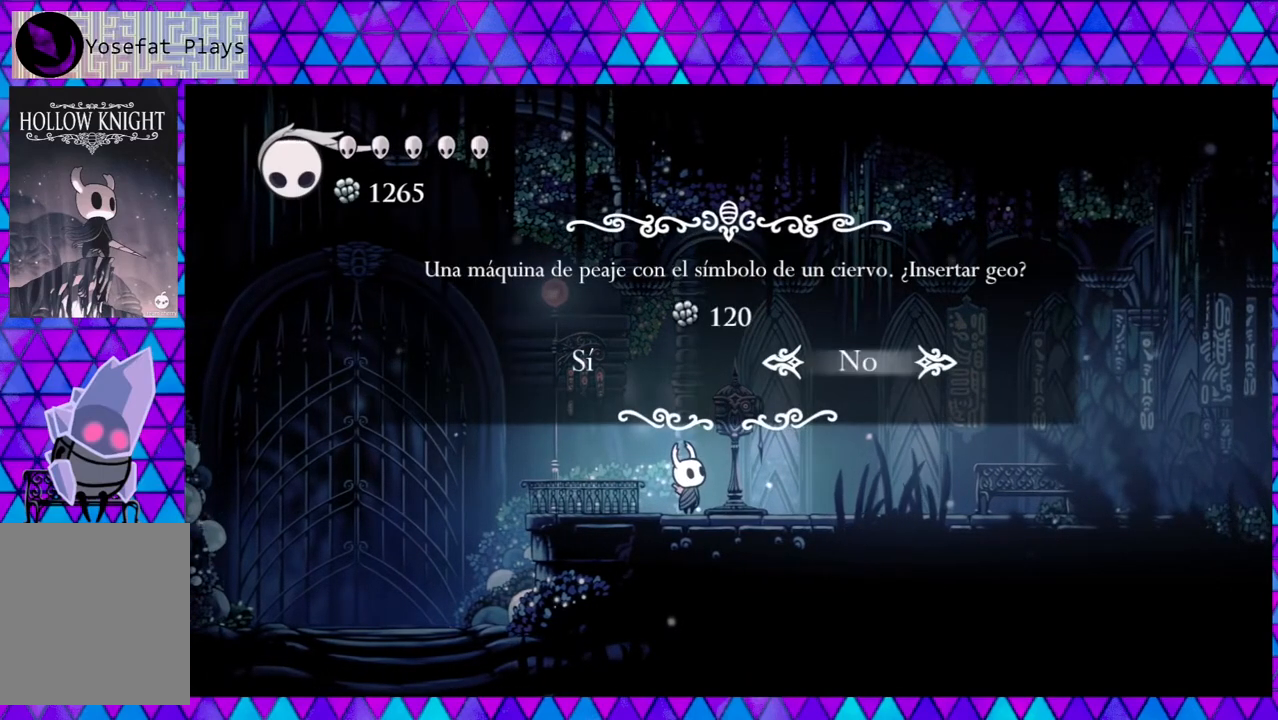
{"buttons": [], "left_stick": "center", "right_stick": "center", "events": [[117, "DPAD_LEFT", "down"], [217, "DPAD_LEFT", "up"], [350, "B", "down"], [483, "B", "up"]]}
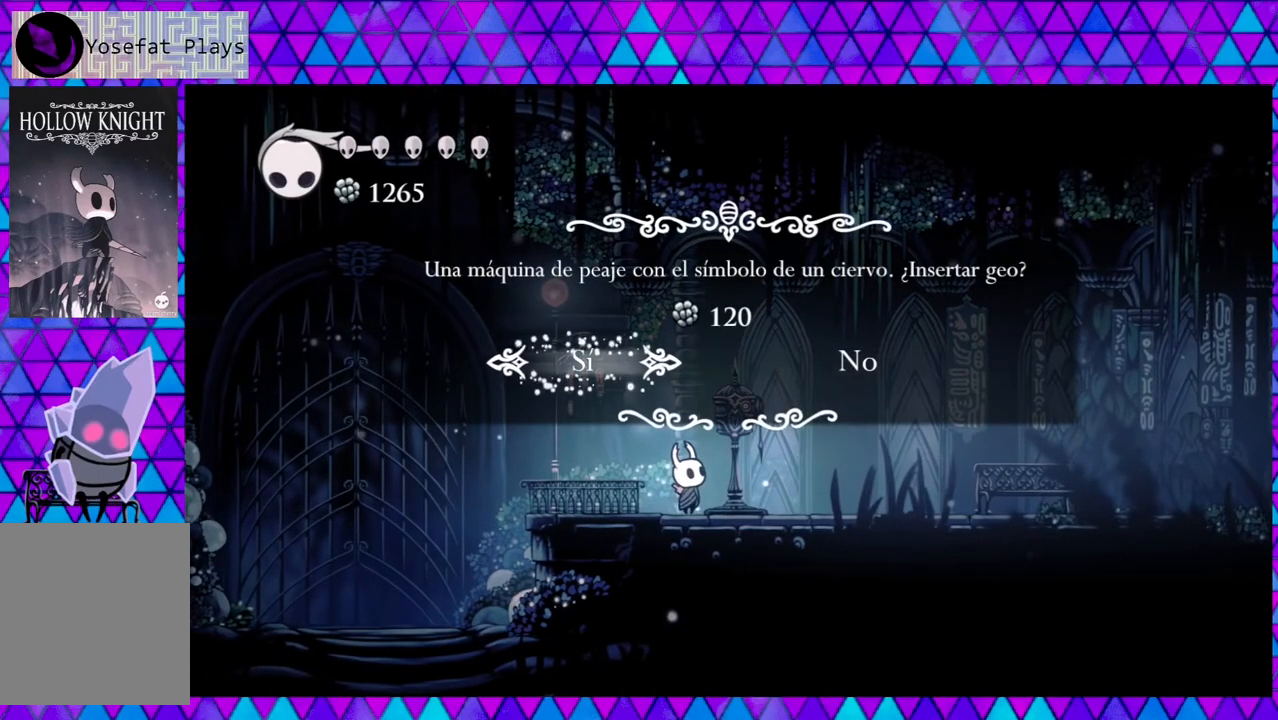
{"buttons": ["DPAD_LEFT"], "left_stick": "center", "right_stick": "center", "events": [[283, "DPAD_LEFT", "down"]]}
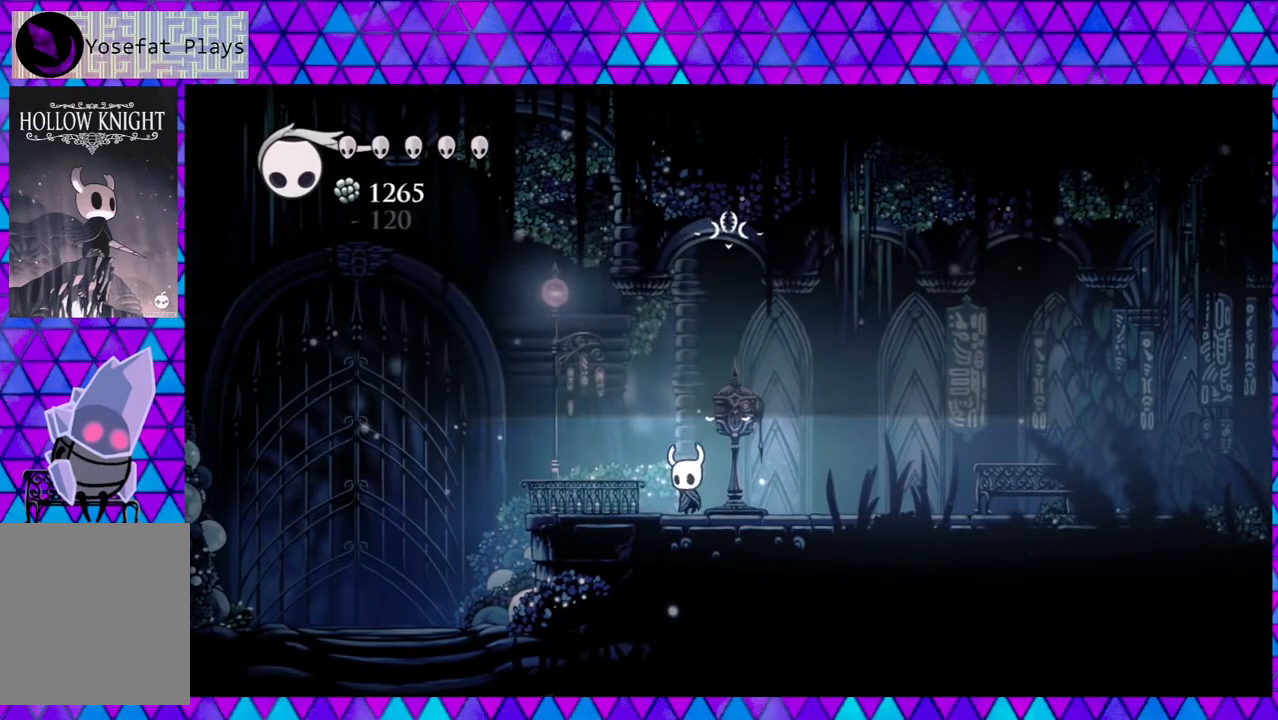
{"buttons": ["DPAD_LEFT"], "left_stick": "center", "right_stick": "center", "events": []}
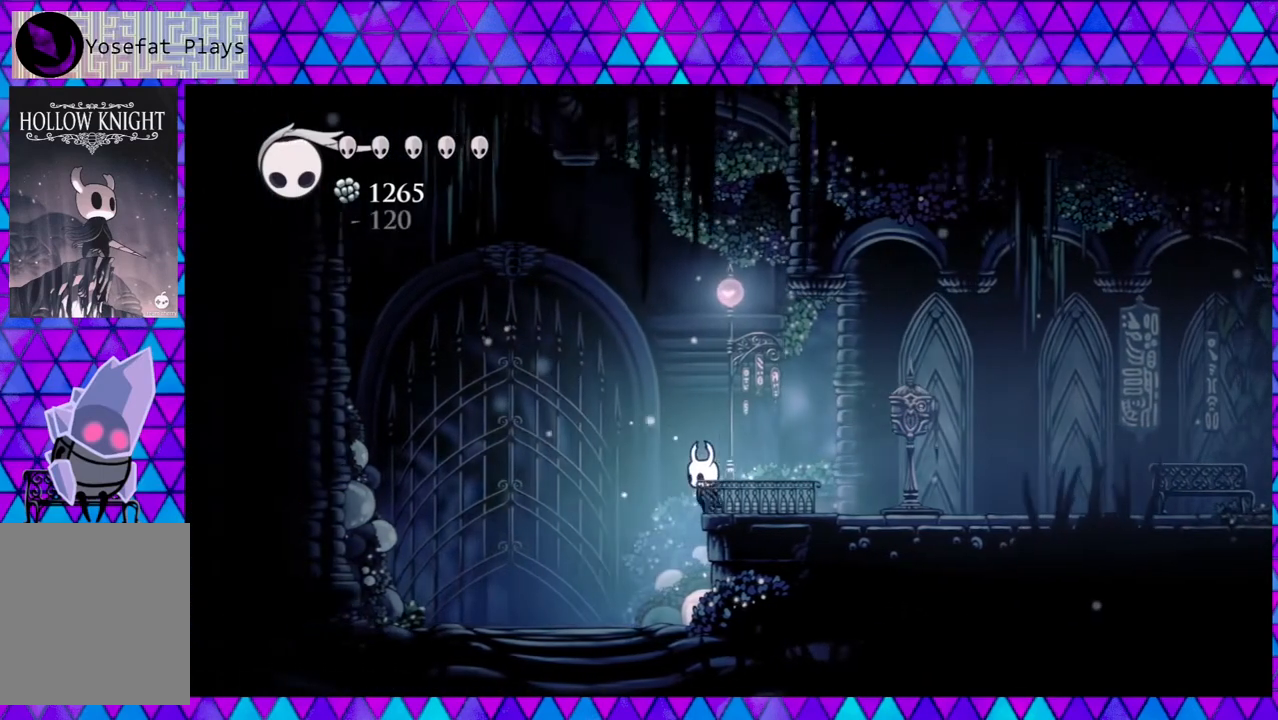
{"buttons": [], "left_stick": "center", "right_stick": "center", "events": [[283, "DPAD_LEFT", "up"]]}